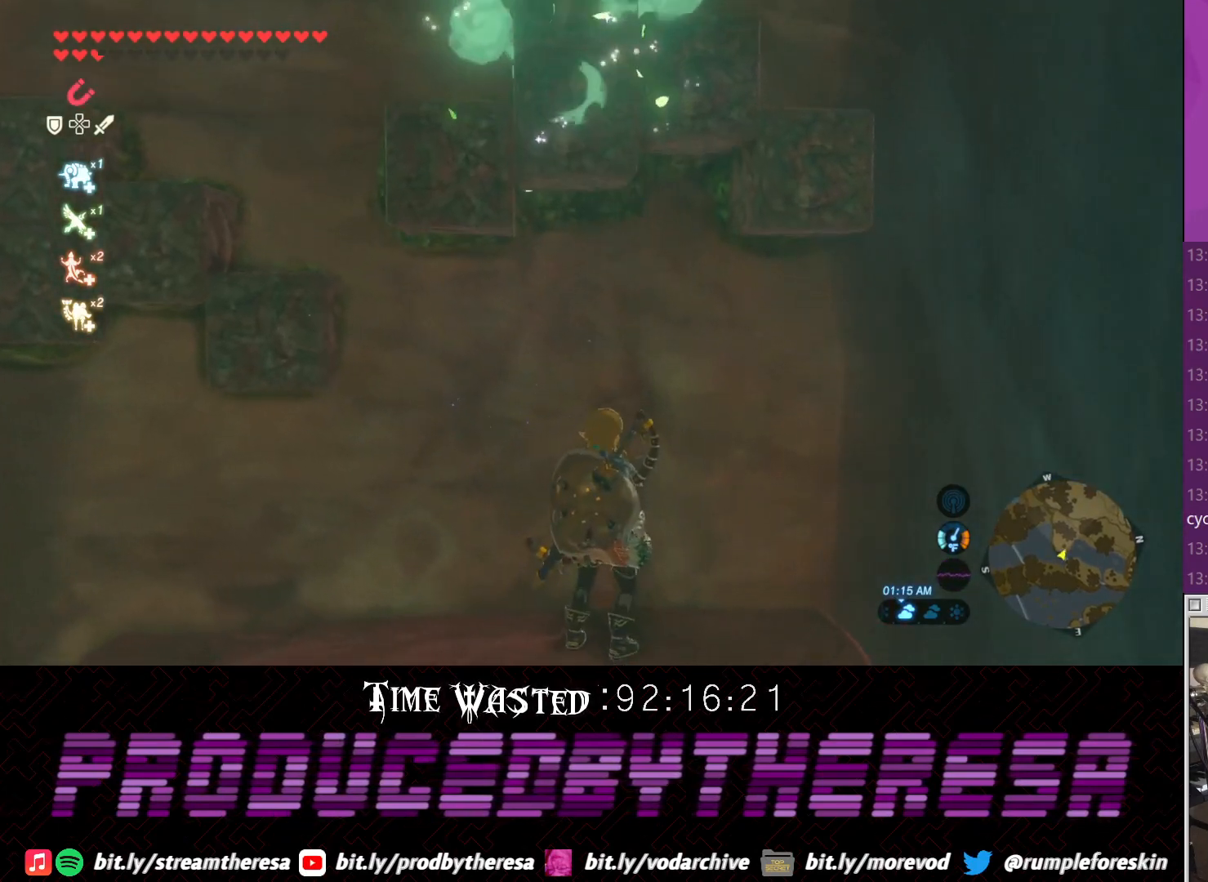
Gameplay with a controller (PlayStation layout); each line is a JSON object with the inputs held at the frame after it (dt_ms = milliseconds from this image to that frame). "events" lists button and stick changes between this image and that frame as [ms after this image, input, new state], when the widget could be followed in between.
{"dt_ms": 500, "buttons": [], "left_stick": "center", "right_stick": "center", "events": [[233, "right_stick", "center"]]}
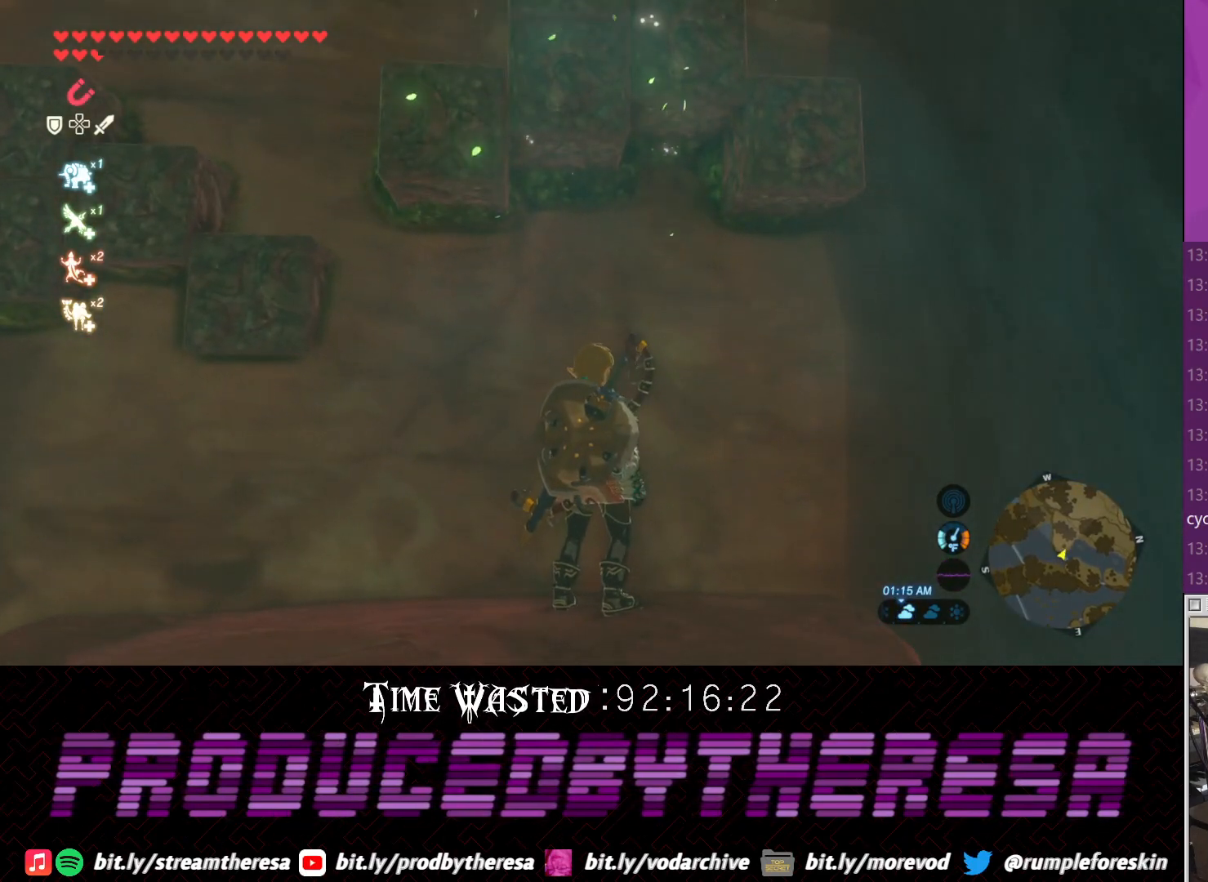
{"dt_ms": 1000, "buttons": [], "left_stick": "center", "right_stick": "center"}
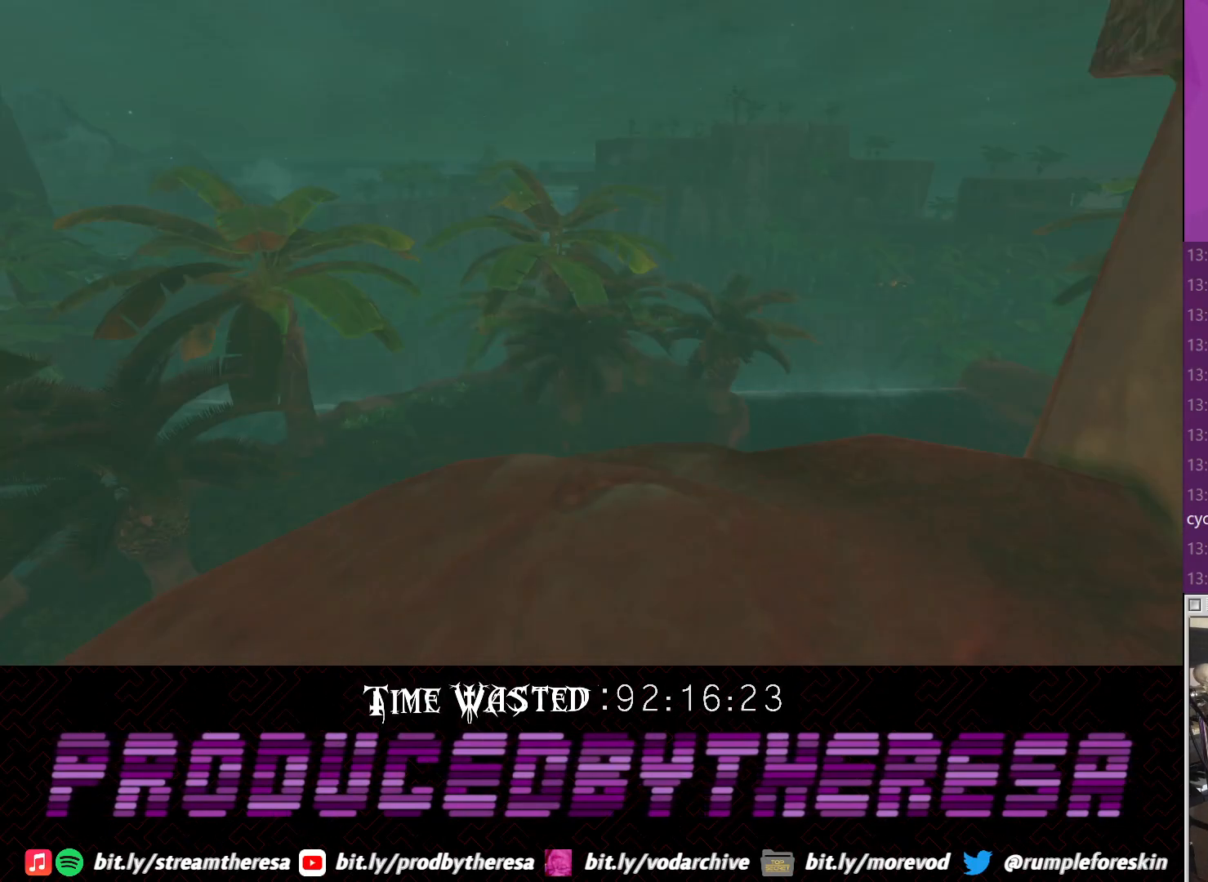
{"dt_ms": 500, "buttons": [], "left_stick": "center", "right_stick": "center", "events": []}
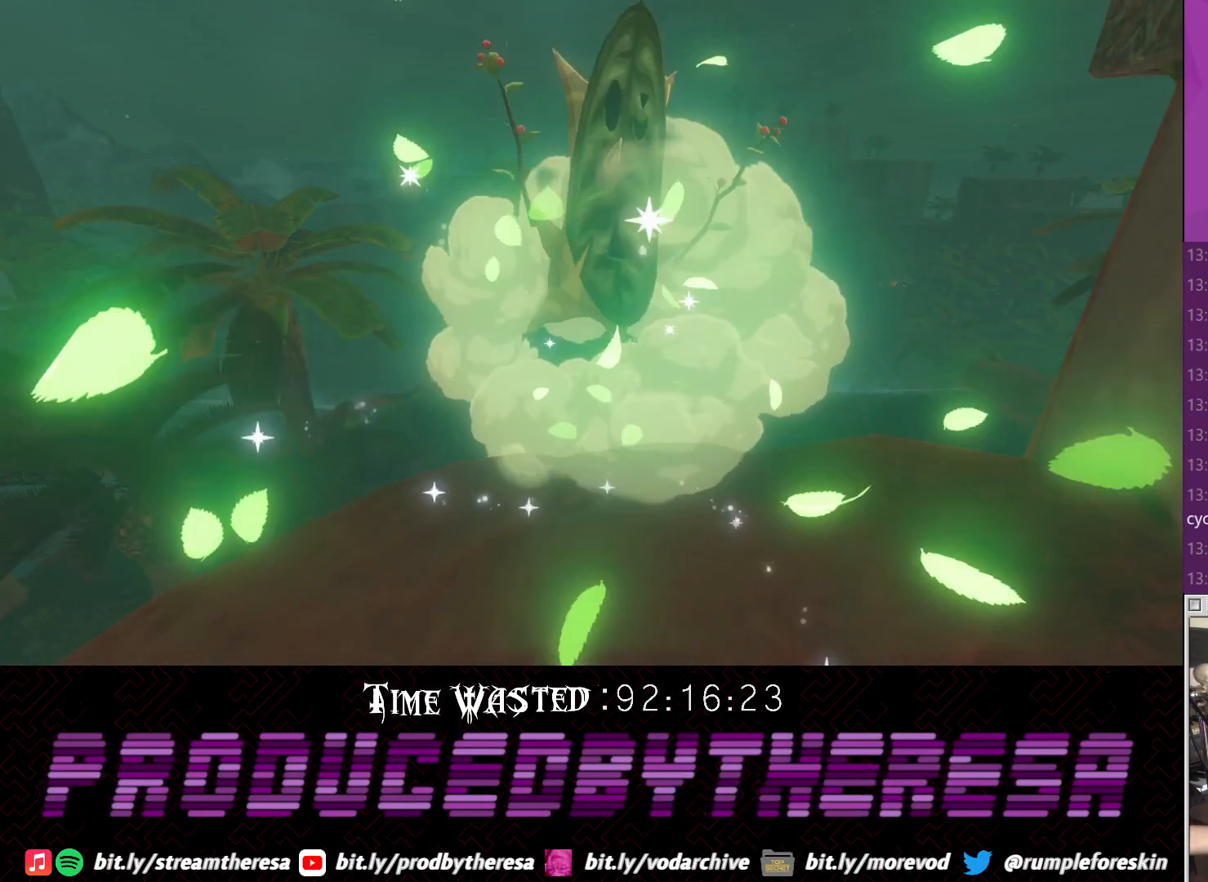
{"dt_ms": 500, "buttons": [], "left_stick": "center", "right_stick": "center", "events": []}
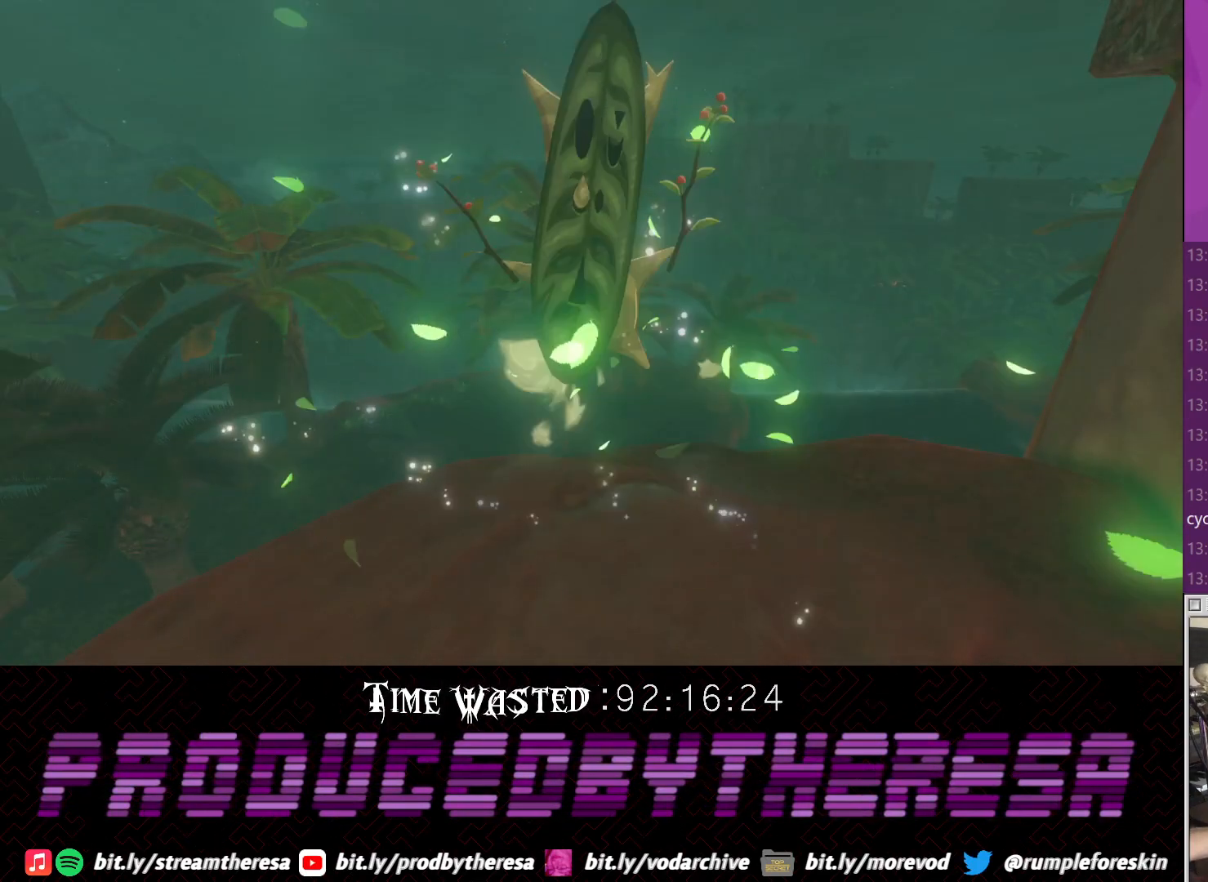
{"dt_ms": 500, "buttons": [], "left_stick": "center", "right_stick": "center", "events": []}
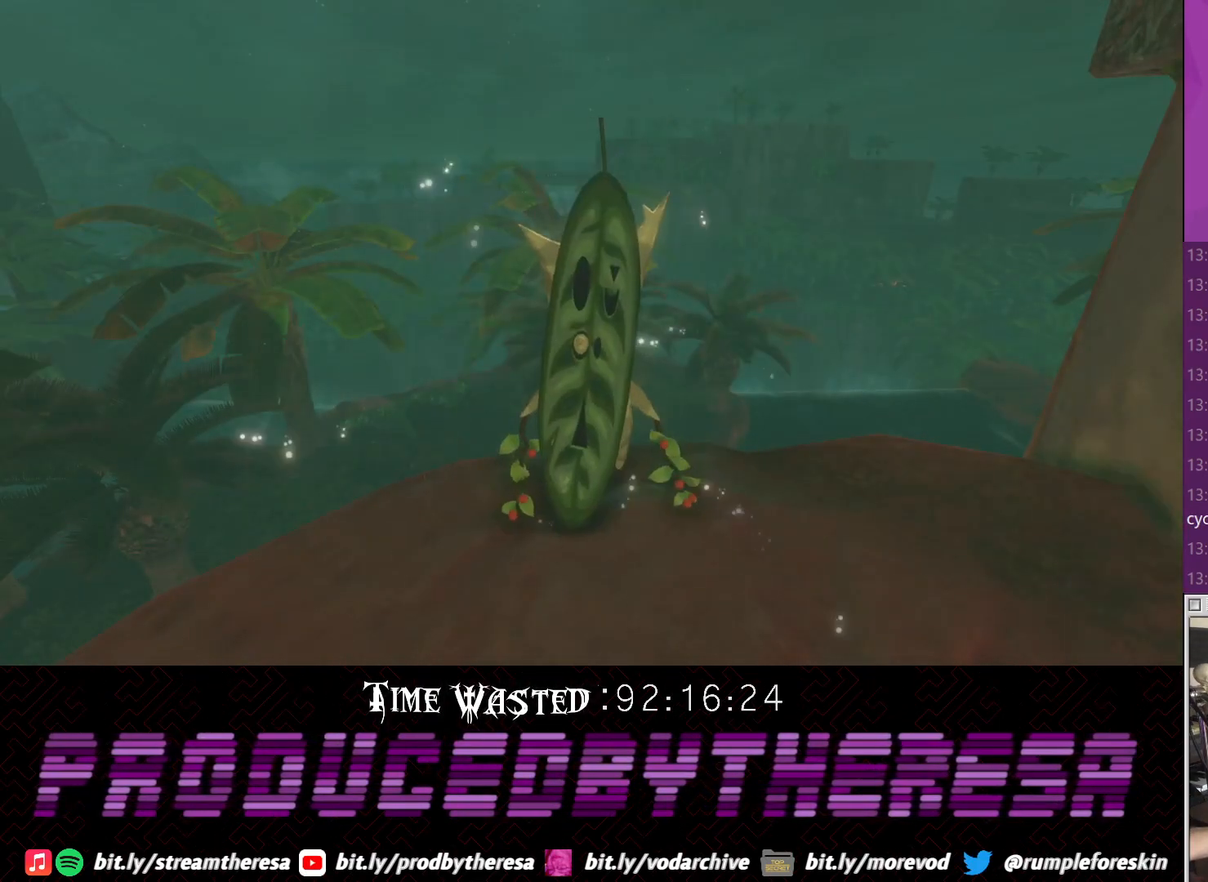
{"dt_ms": 500, "buttons": [], "left_stick": "center", "right_stick": "center", "events": []}
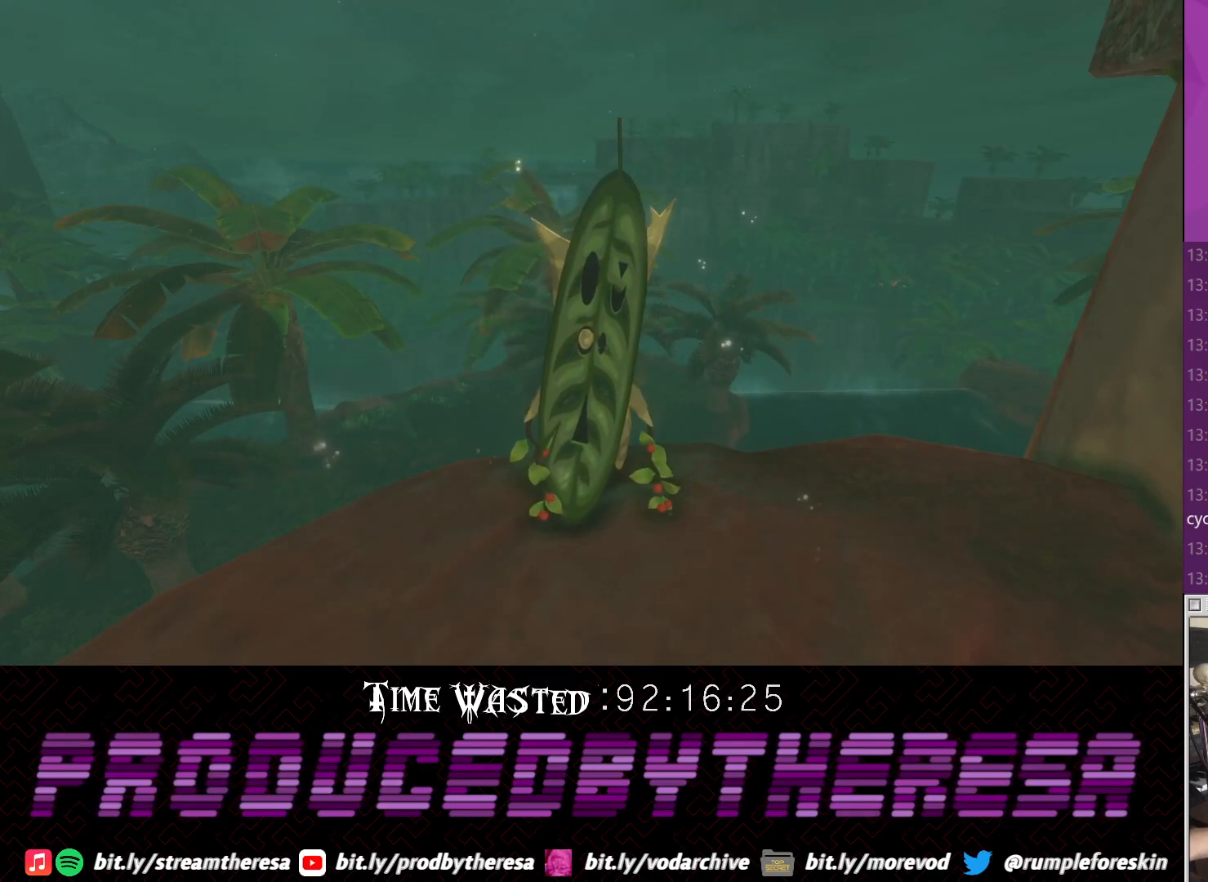
{"dt_ms": 500, "buttons": [], "left_stick": "center", "right_stick": "center", "events": []}
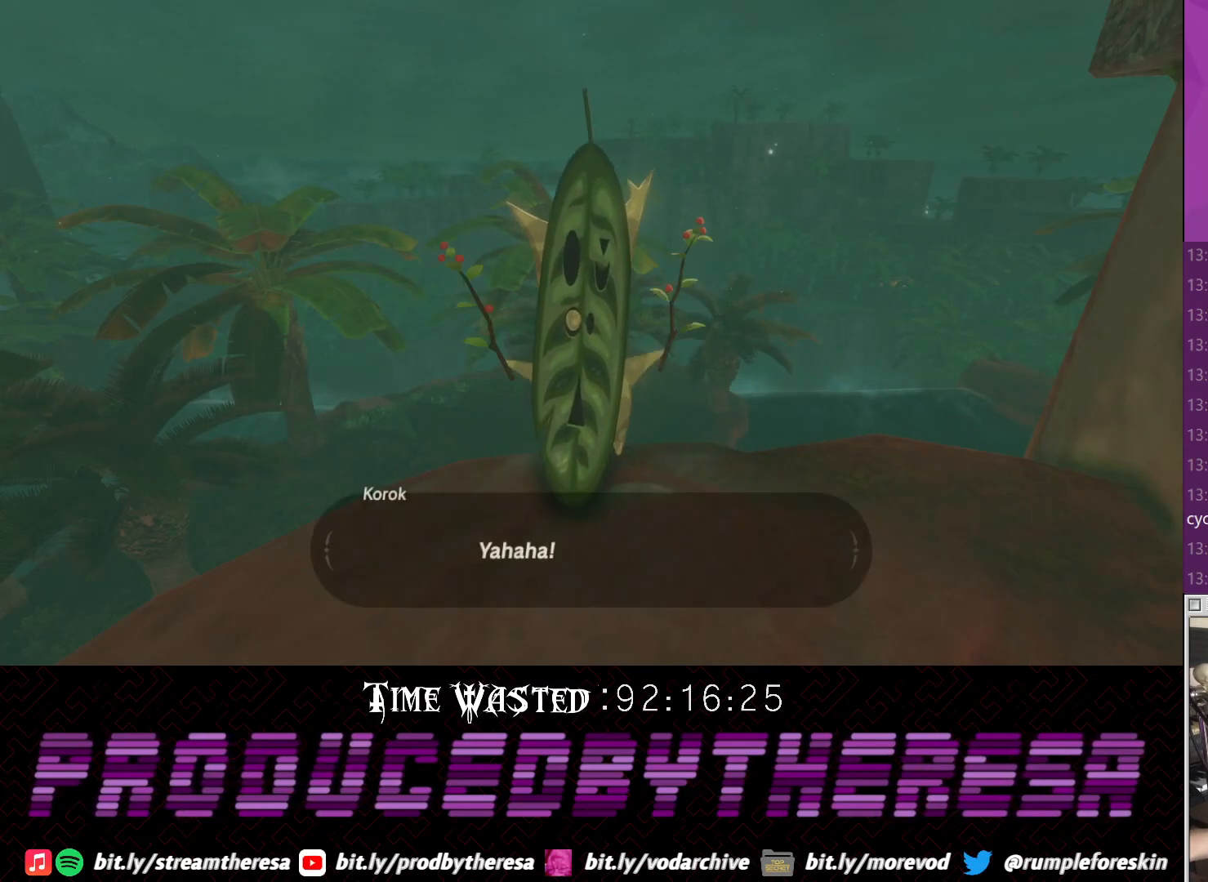
{"dt_ms": 500, "buttons": [], "left_stick": "center", "right_stick": "center", "events": []}
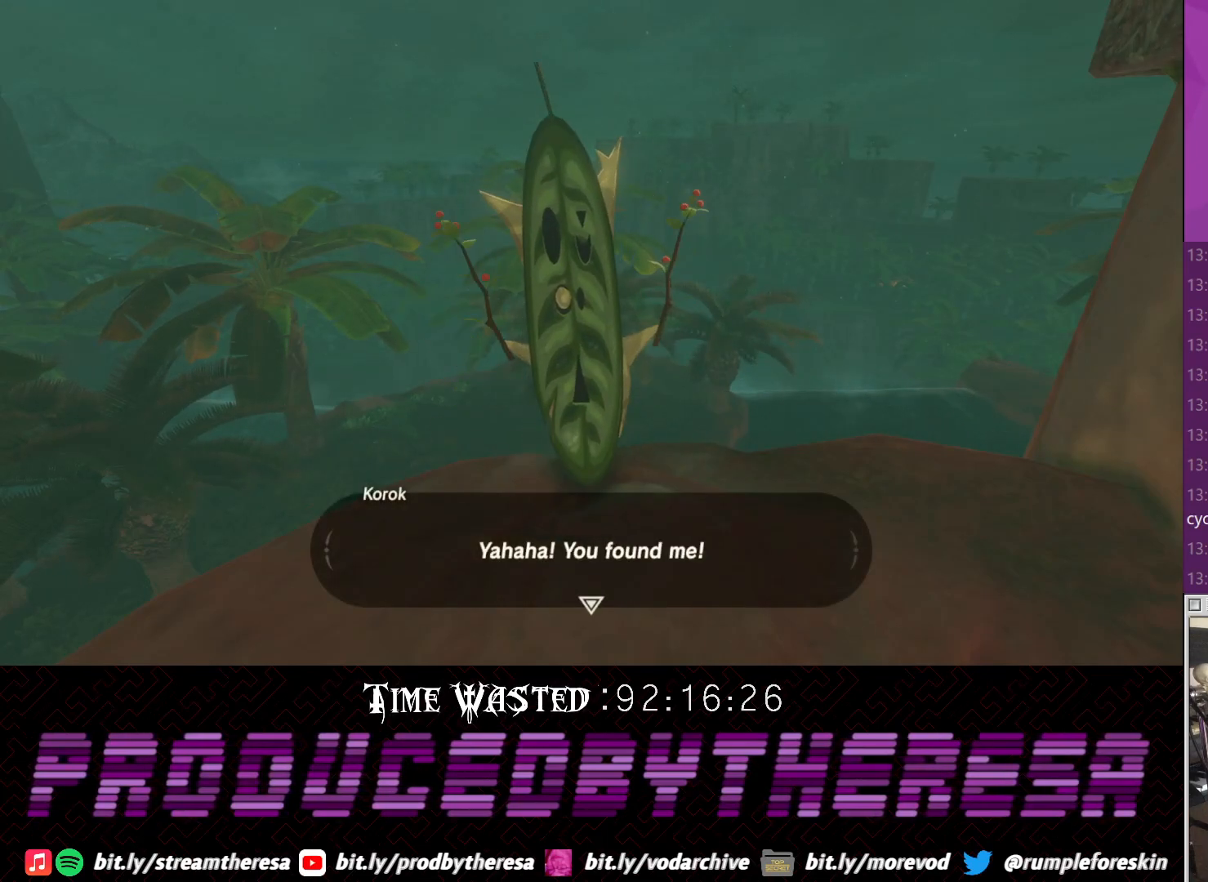
{"dt_ms": 500, "buttons": ["CROSS"], "left_stick": "center", "right_stick": "center", "events": [[217, "CROSS", "down"], [400, "CROSS", "up"], [467, "CROSS", "down"]]}
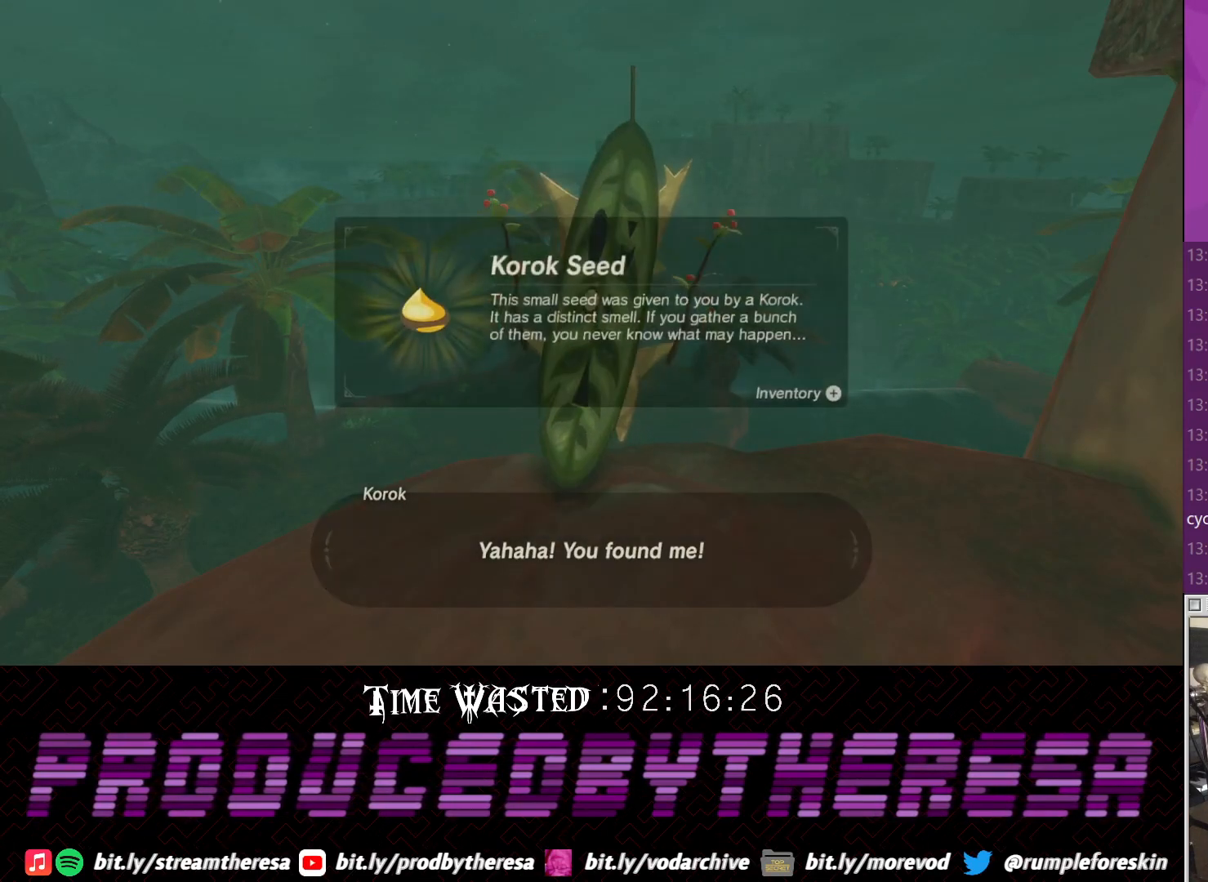
{"dt_ms": 500, "buttons": ["CROSS"], "left_stick": "center", "right_stick": "center", "events": [[17, "CROSS", "up"], [150, "CROSS", "down"], [217, "CROSS", "up"], [333, "CROSS", "down"], [400, "CROSS", "up"], [467, "CROSS", "down"]]}
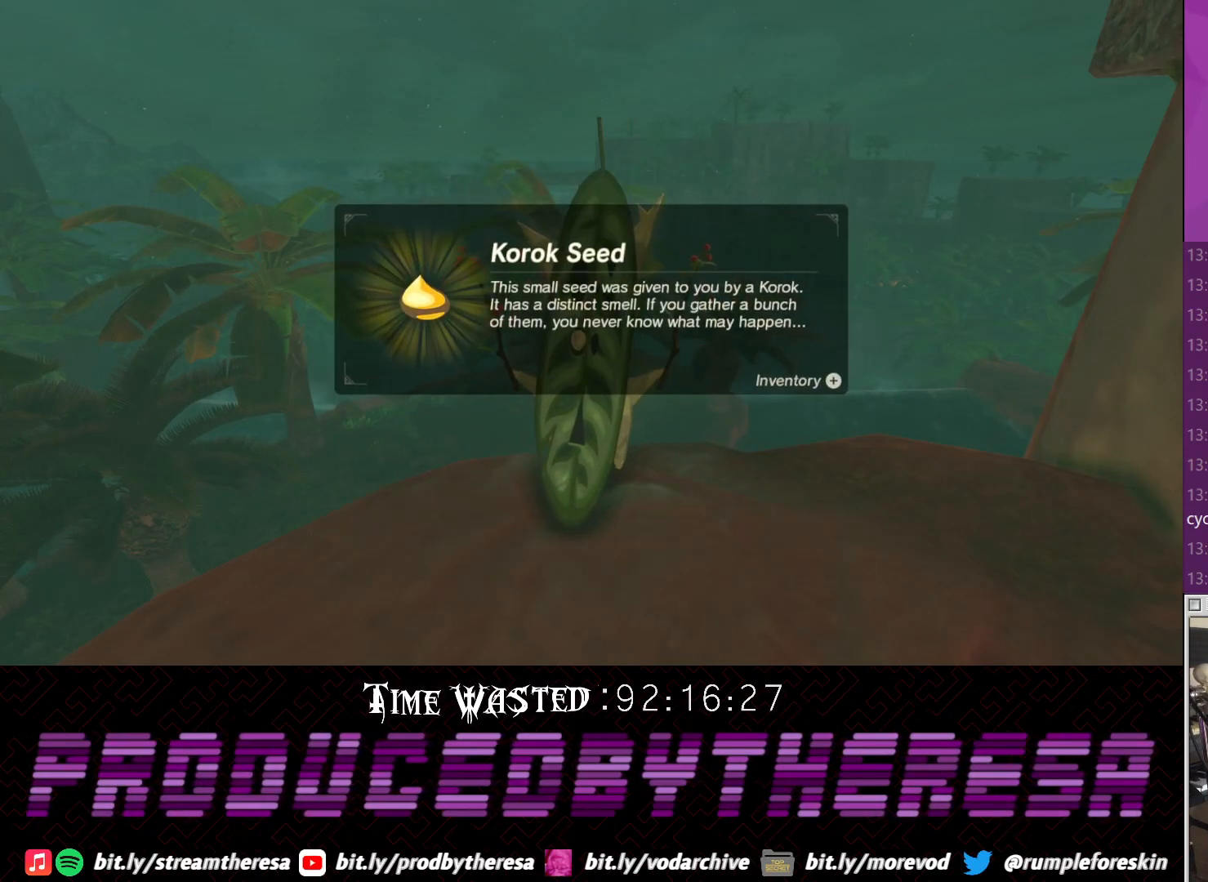
{"dt_ms": 500, "buttons": ["CROSS"], "left_stick": "center", "right_stick": "center", "events": [[33, "CROSS", "up"], [83, "CROSS", "down"], [217, "CROSS", "up"], [300, "CROSS", "down"], [350, "CROSS", "up"], [417, "CROSS", "down"]]}
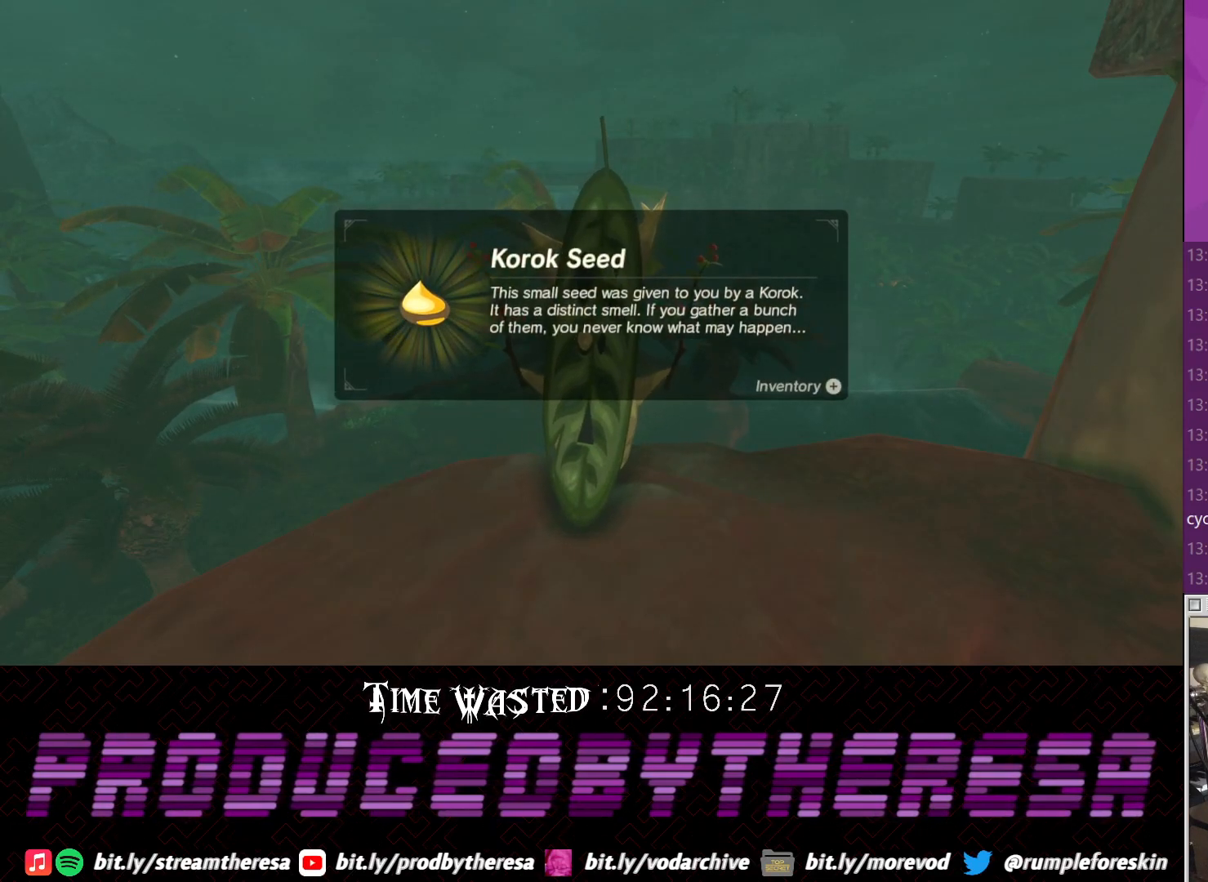
{"dt_ms": 500, "buttons": ["CROSS"], "left_stick": "center", "right_stick": "center", "events": [[50, "CROSS", "up"], [117, "CROSS", "down"], [183, "CROSS", "up"], [283, "CROSS", "down"], [350, "CROSS", "up"], [433, "CROSS", "down"]]}
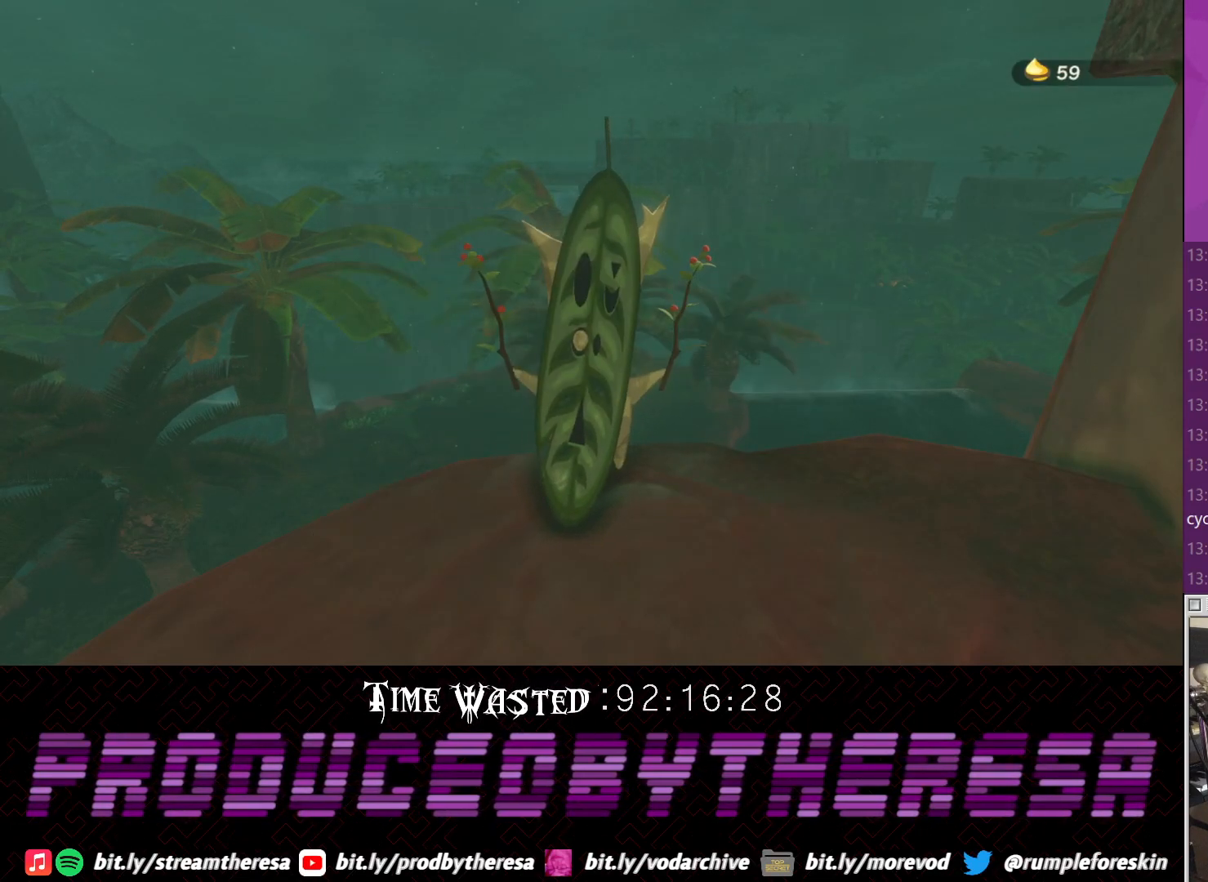
{"dt_ms": 500, "buttons": ["CROSS"], "left_stick": "center", "right_stick": "center", "events": [[50, "CROSS", "up"], [117, "CROSS", "down"], [233, "CROSS", "up"], [317, "CROSS", "down"], [383, "CROSS", "up"], [483, "CROSS", "down"]]}
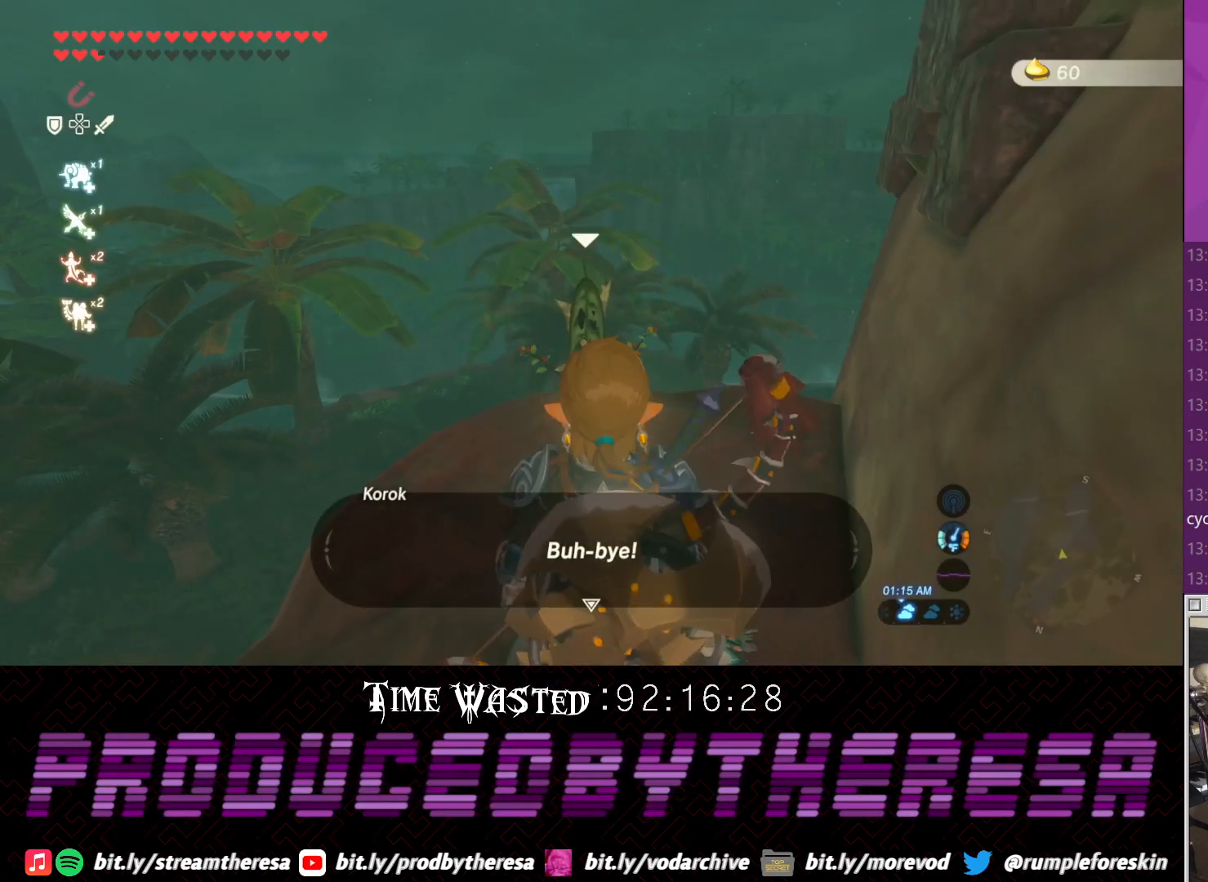
{"dt_ms": 500, "buttons": [], "left_stick": "center", "right_stick": "center", "events": [[67, "CROSS", "up"]]}
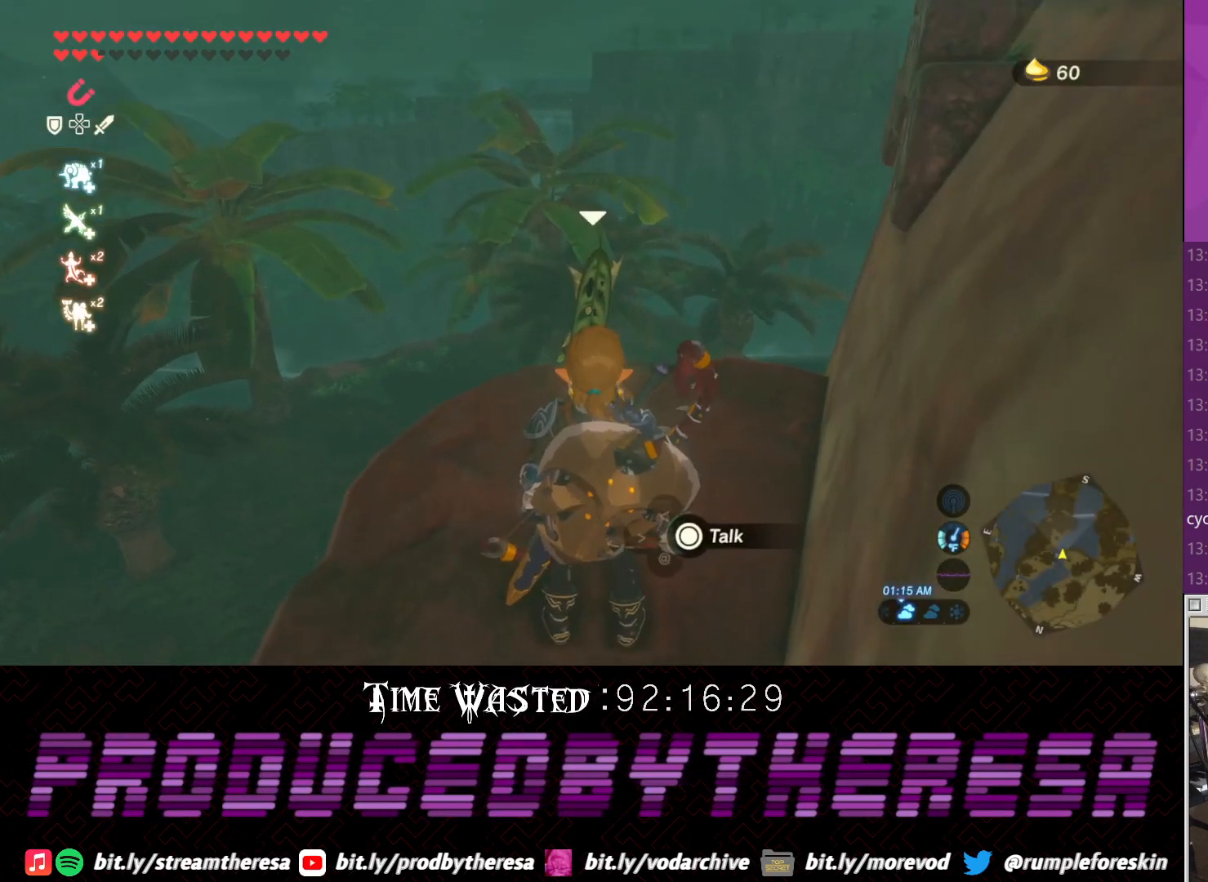
{"dt_ms": 500, "buttons": [], "left_stick": "center", "right_stick": "center", "events": []}
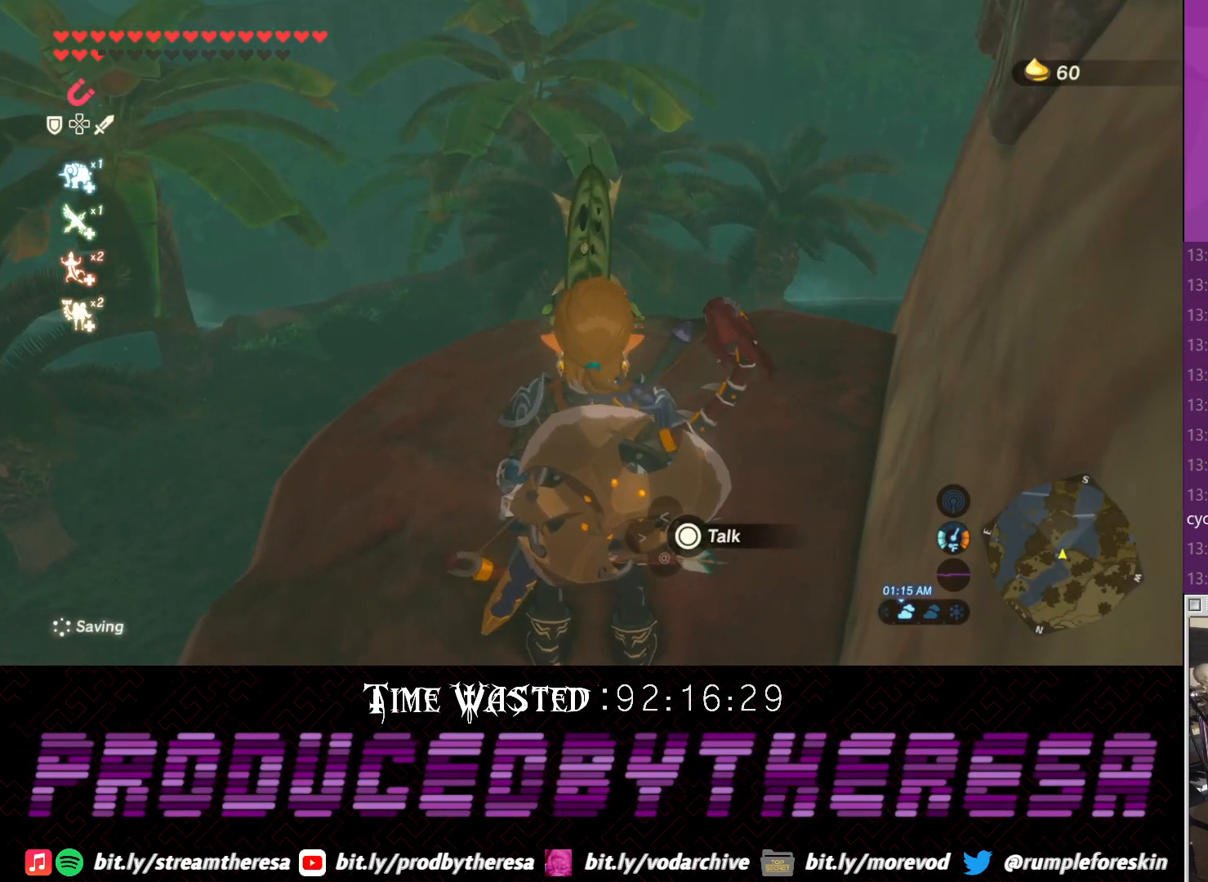
{"dt_ms": 500, "buttons": [], "left_stick": "center", "right_stick": "center", "events": []}
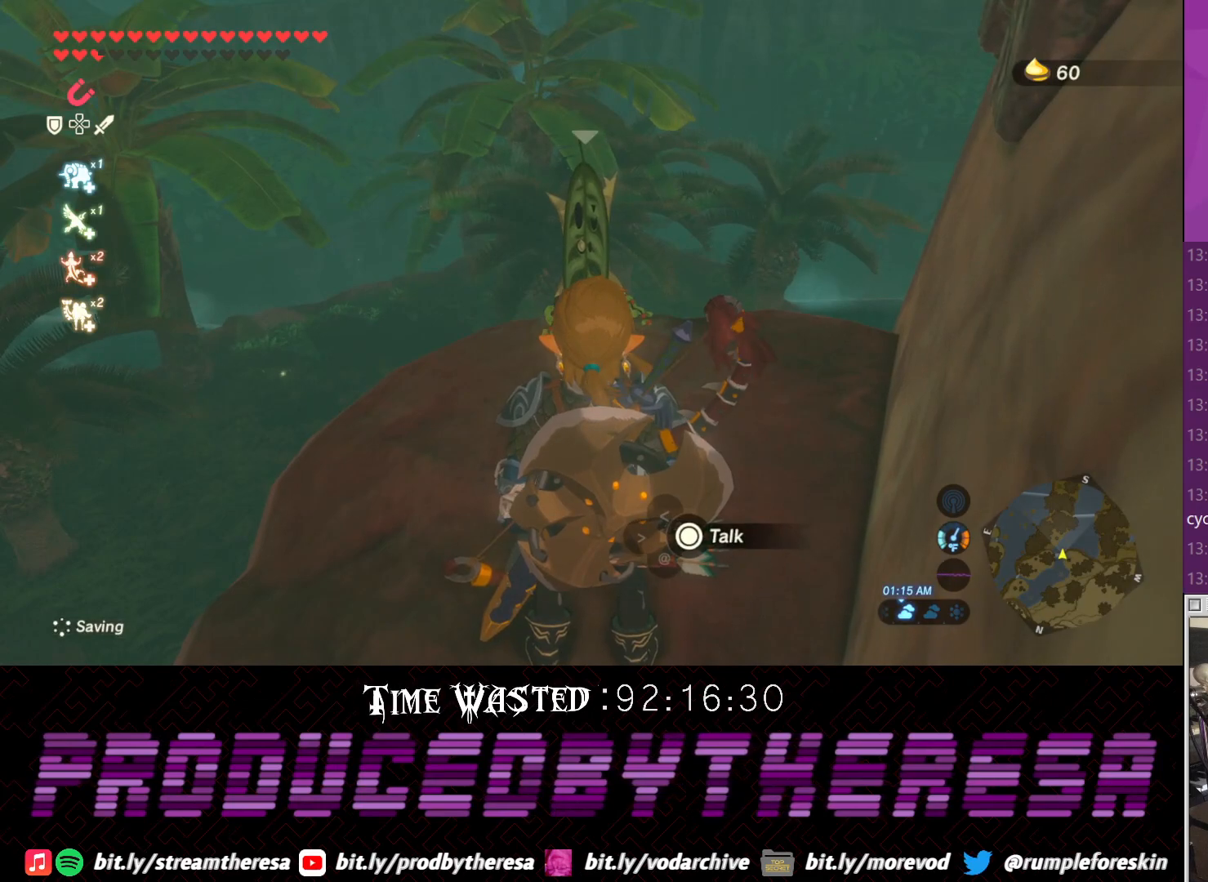
{"dt_ms": 500, "buttons": [], "left_stick": "center", "right_stick": "center", "events": []}
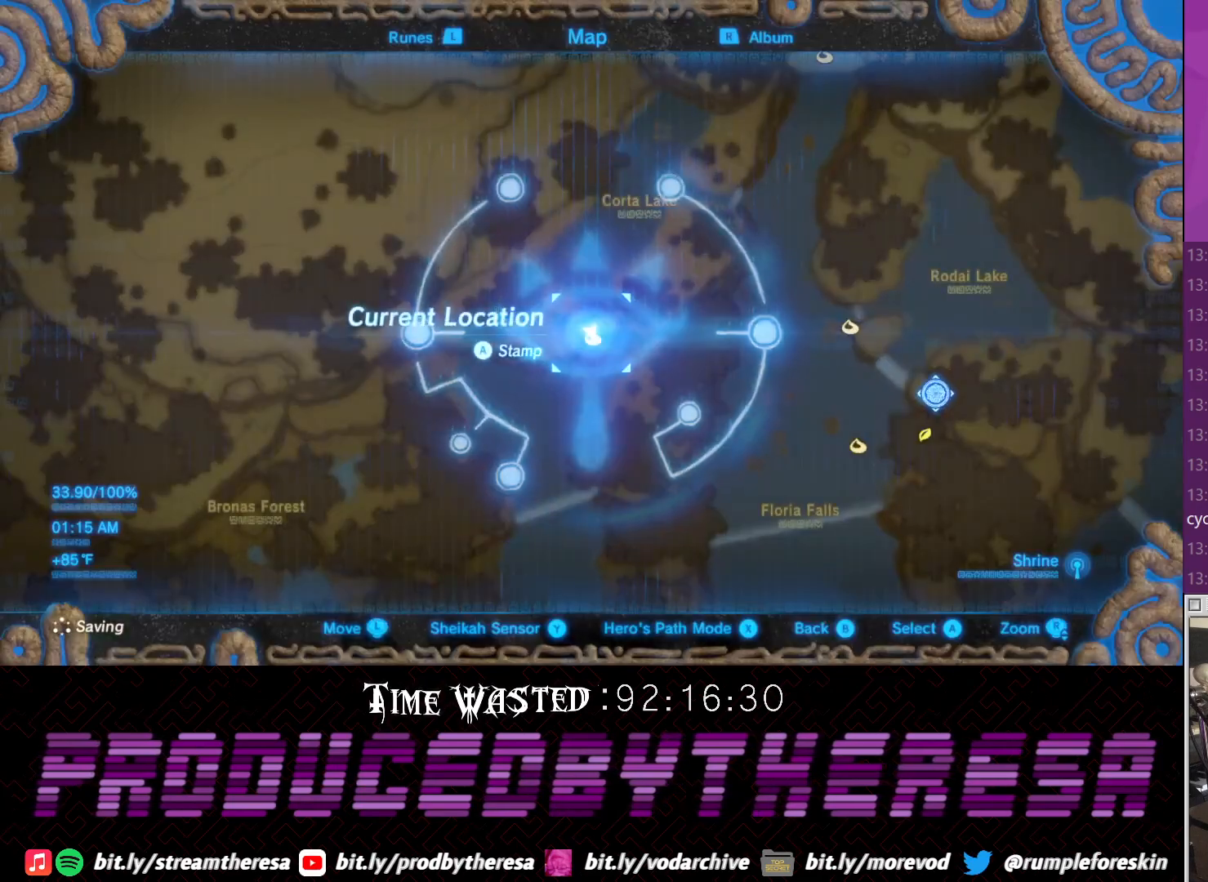
{"dt_ms": 500, "buttons": [], "left_stick": "center", "right_stick": "center", "events": []}
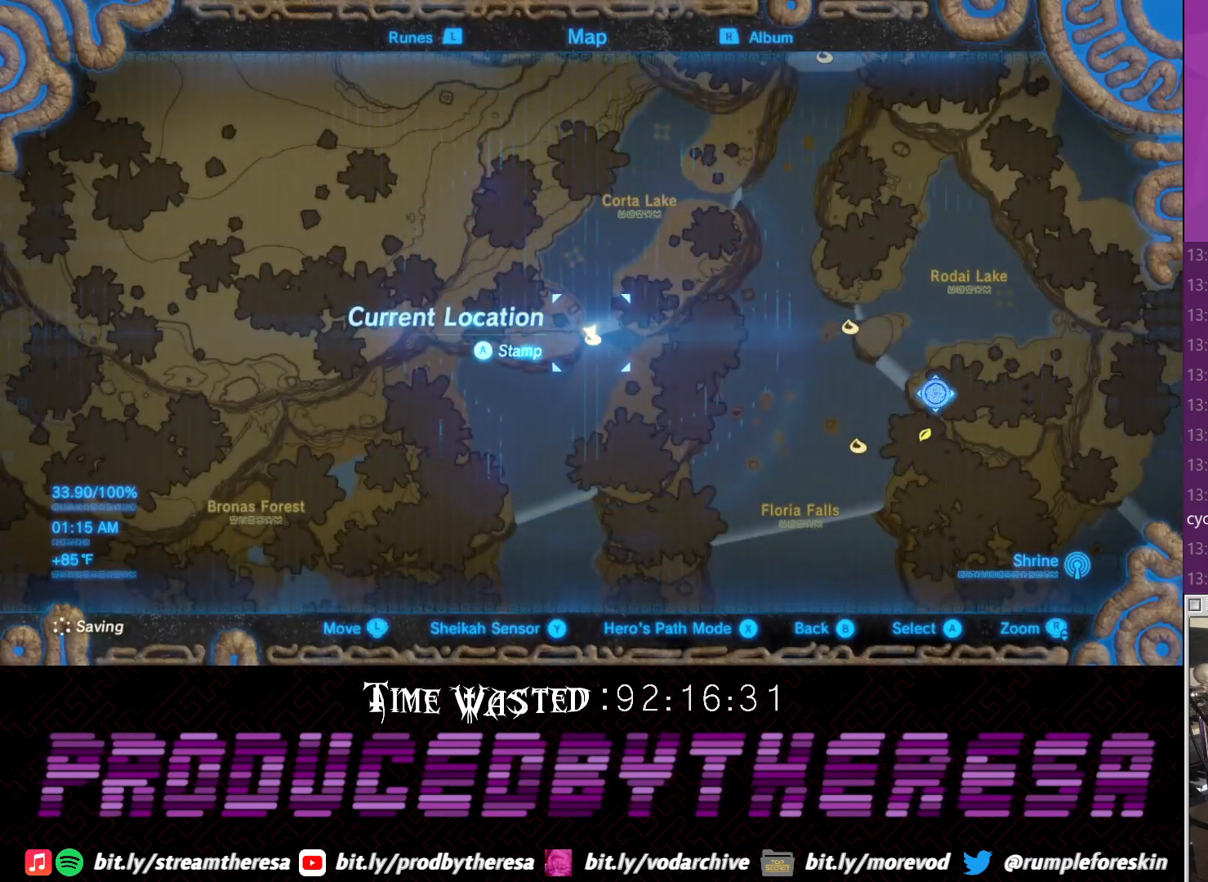
{"dt_ms": 500, "buttons": [], "left_stick": "center", "right_stick": "center", "events": []}
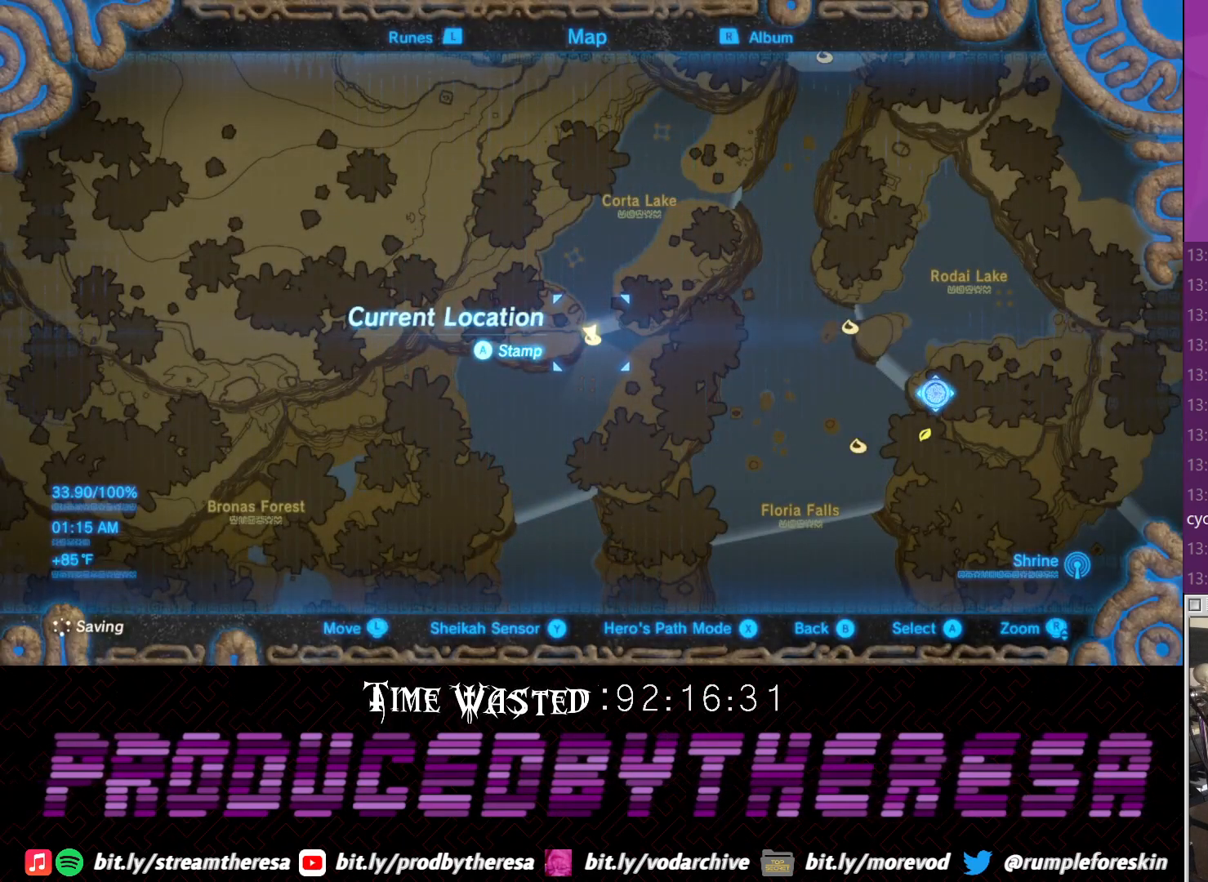
{"dt_ms": 1000, "buttons": [], "left_stick": "up-right", "right_stick": "center"}
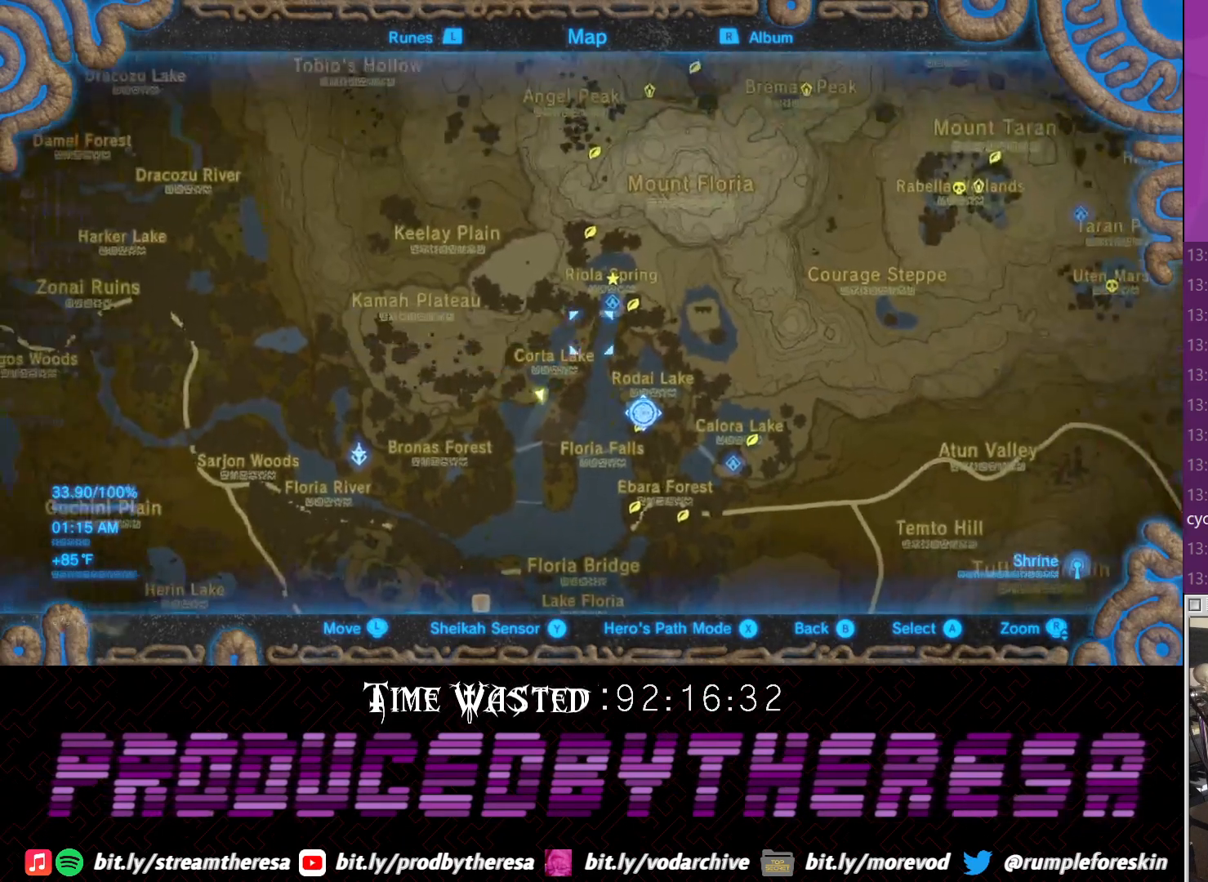
{"dt_ms": 500, "buttons": [], "left_stick": "down", "right_stick": "center", "events": [[150, "left_stick", "center"], [450, "left_stick", "down"]]}
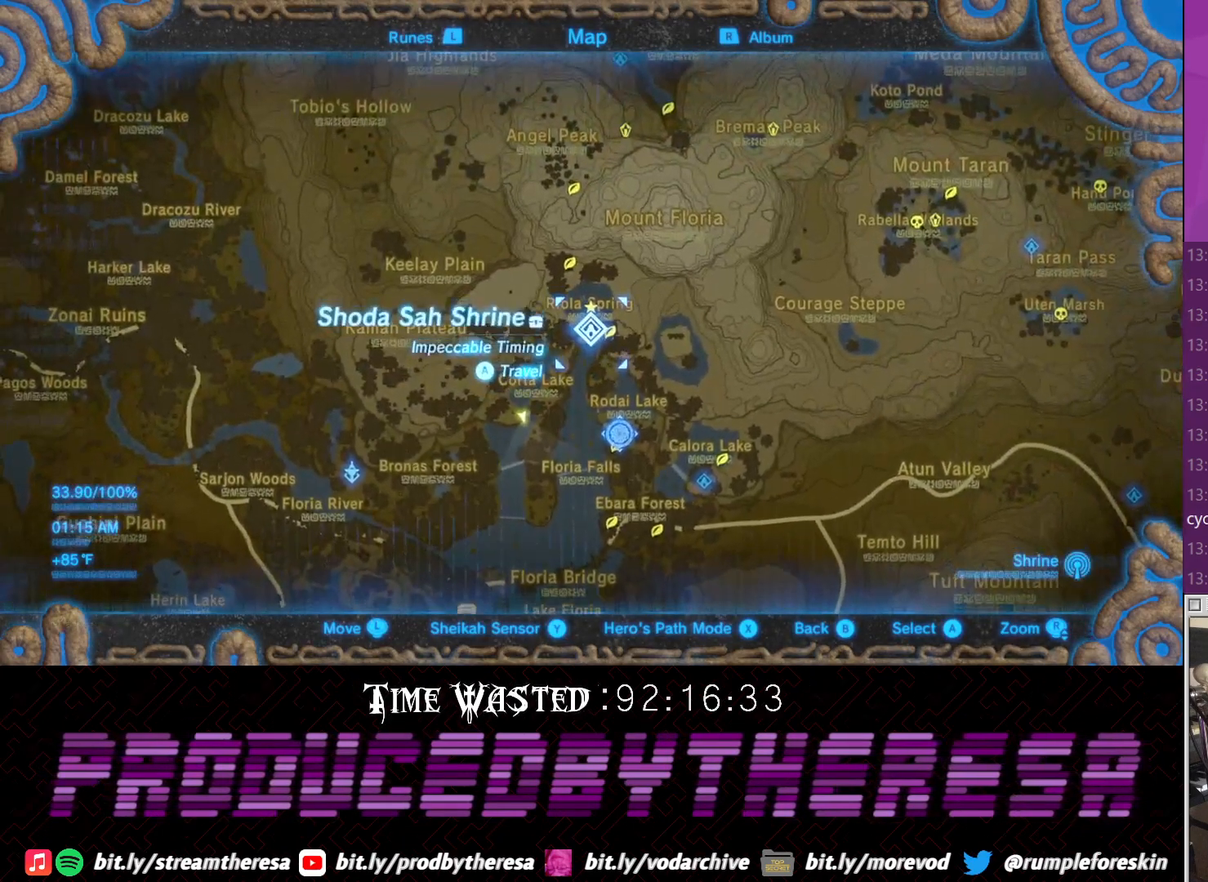
{"dt_ms": 500, "buttons": [], "left_stick": "center", "right_stick": "center", "events": [[400, "left_stick", "center"]]}
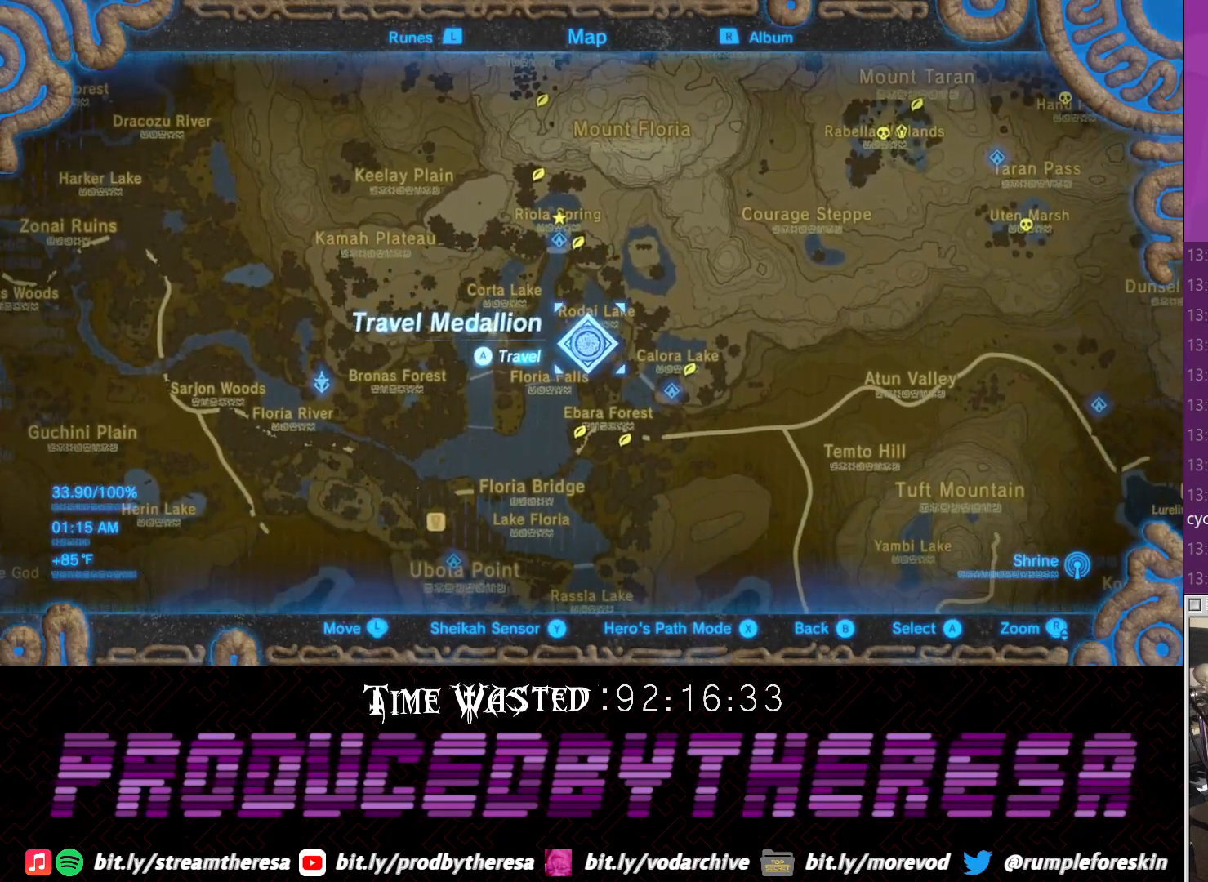
{"dt_ms": 500, "buttons": [], "left_stick": "center", "right_stick": "center", "events": [[300, "CIRCLE", "down"], [417, "CIRCLE", "up"]]}
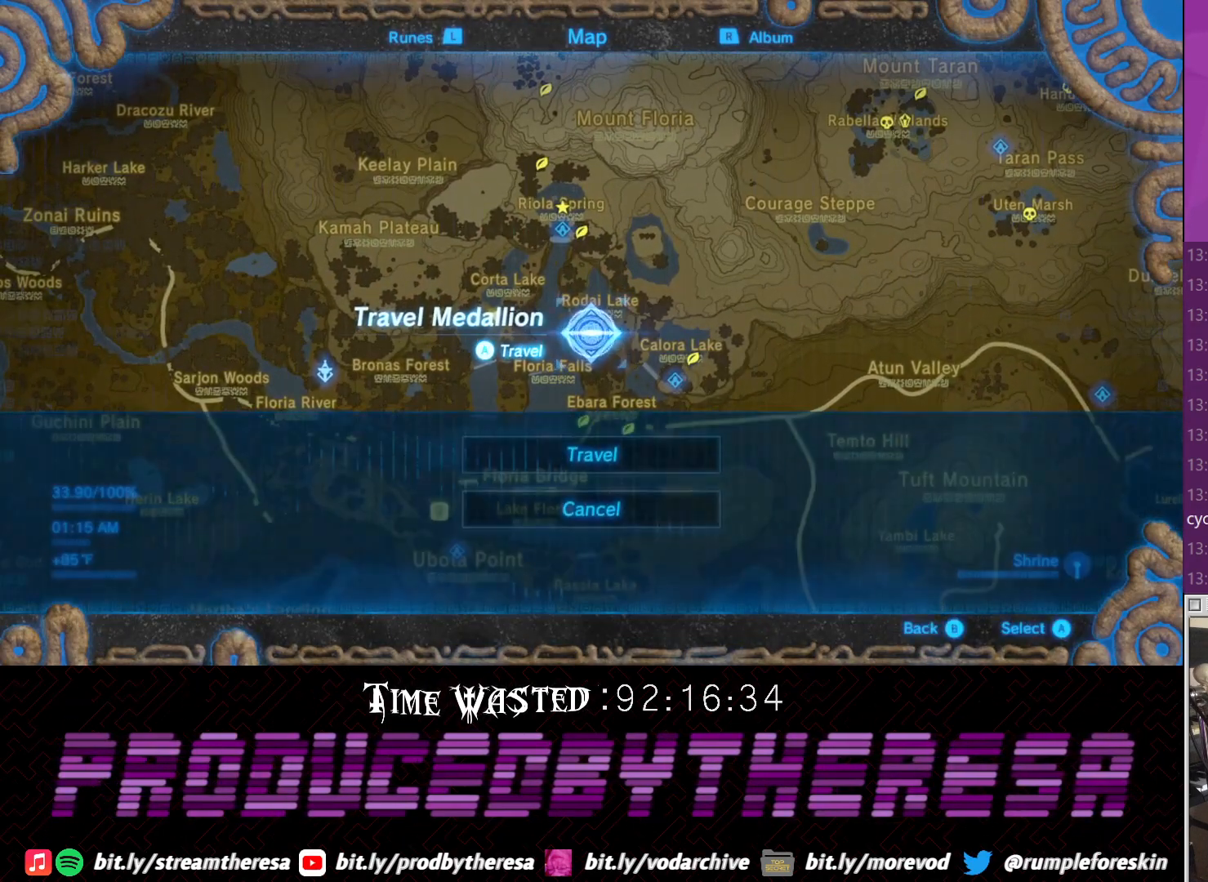
{"dt_ms": 500, "buttons": [], "left_stick": "center", "right_stick": "center", "events": [[217, "CIRCLE", "down"], [283, "CIRCLE", "up"]]}